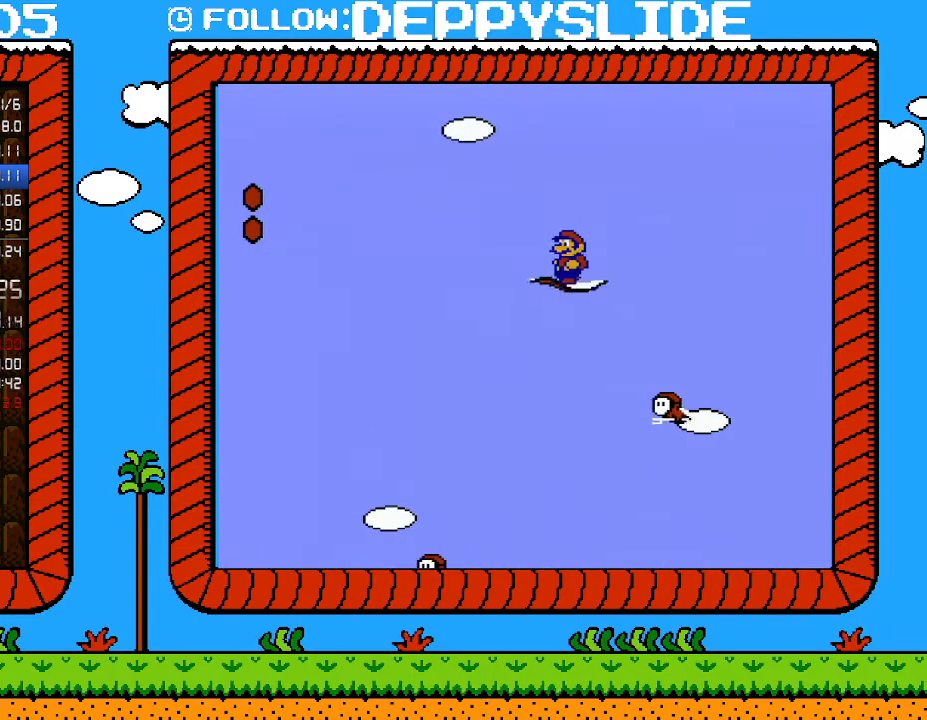
Gameplay with a controller (Nintendo layout); each line is a JSON object with the inputs held at the frame after it. "events" lists button and stick changes between this image and that frame as [ms after this image, input, new state], when the widget could be followed in between. Not read: L3 R3.
{"buttons": ["DPAD_UP"], "events": []}
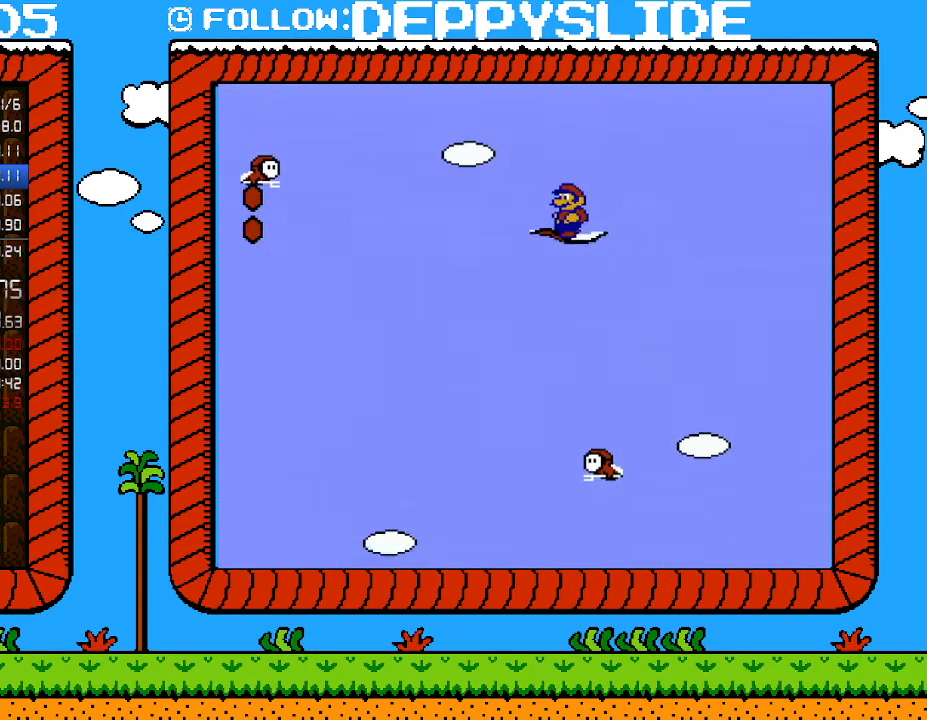
{"buttons": ["DPAD_UP"], "events": []}
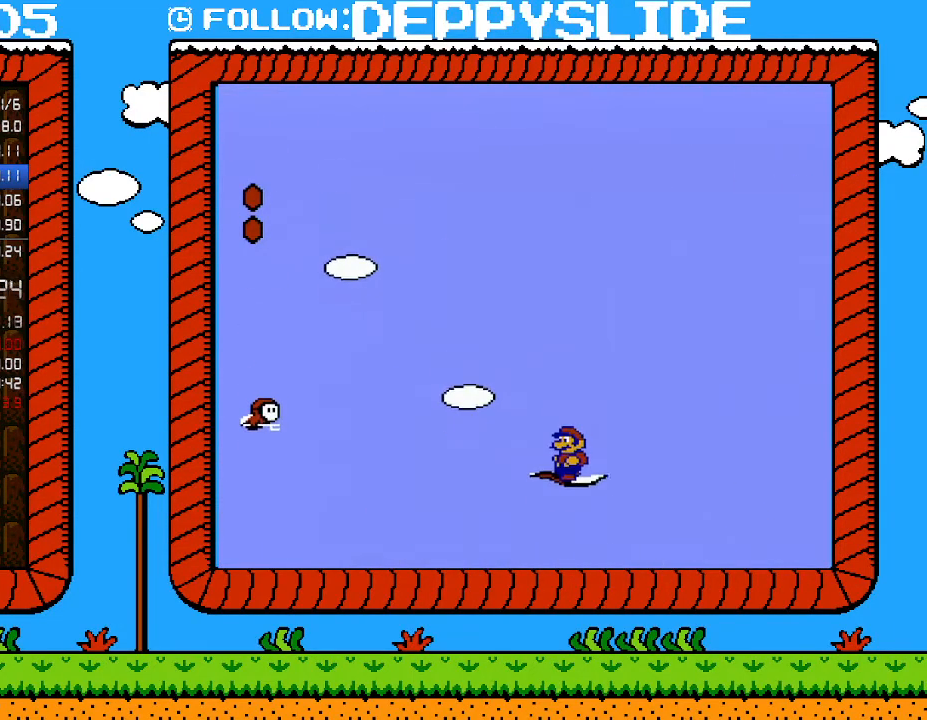
{"buttons": ["DPAD_UP"], "events": []}
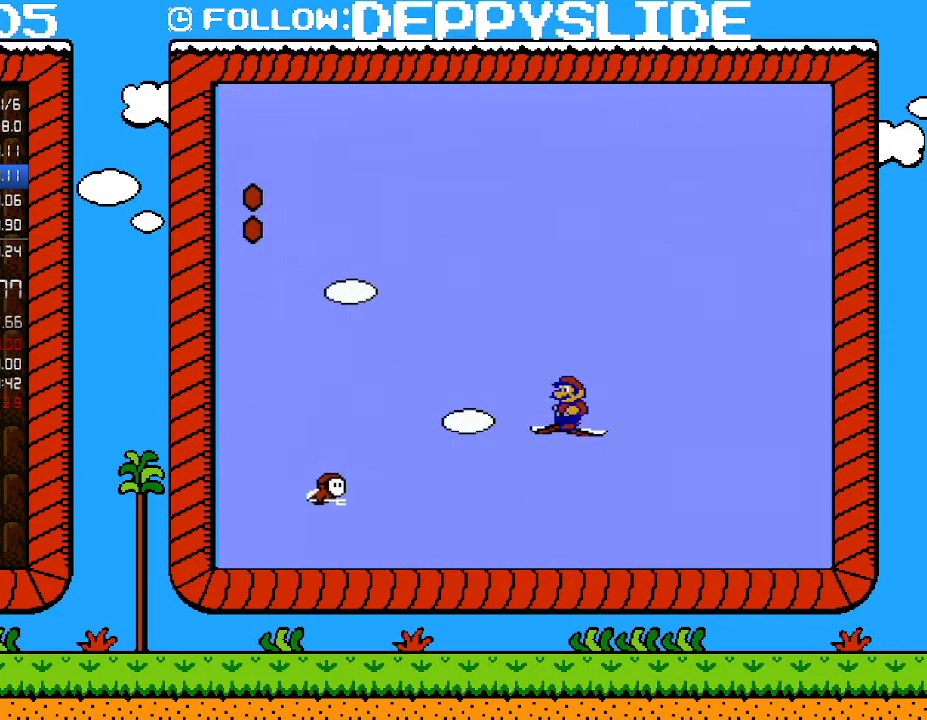
{"buttons": ["DPAD_UP"], "events": []}
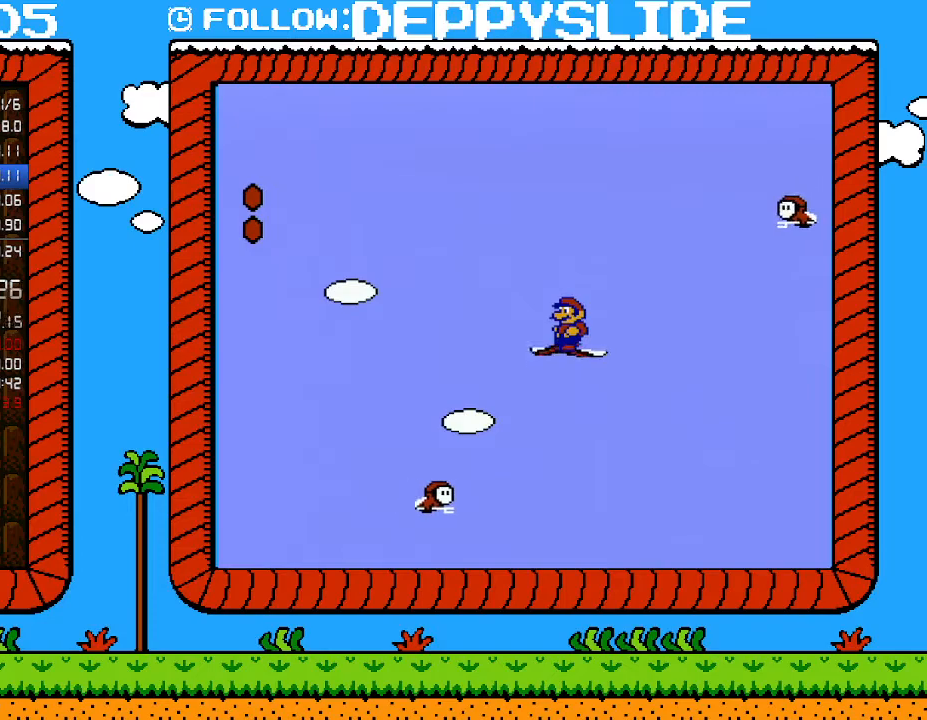
{"buttons": ["DPAD_UP"], "events": []}
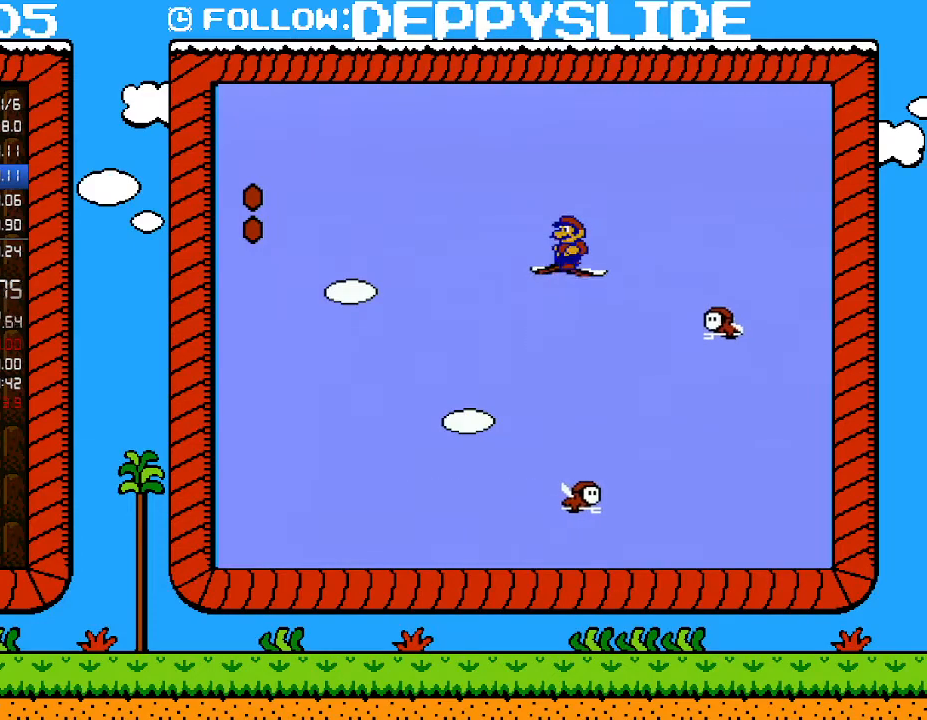
{"buttons": ["DPAD_UP"], "events": []}
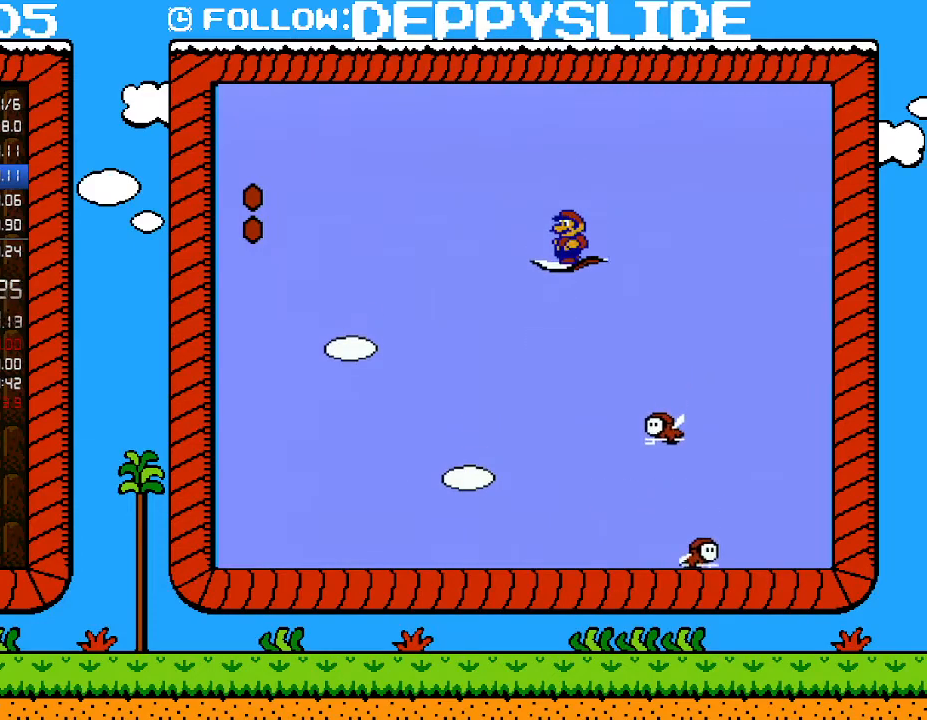
{"buttons": ["DPAD_UP"], "events": []}
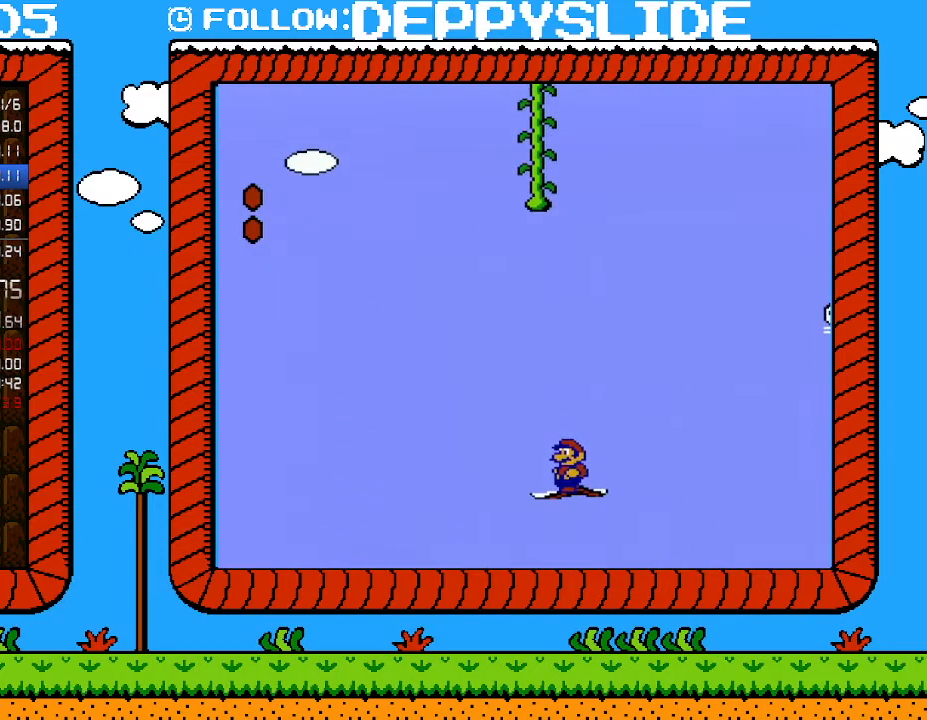
{"buttons": ["DPAD_UP"], "events": []}
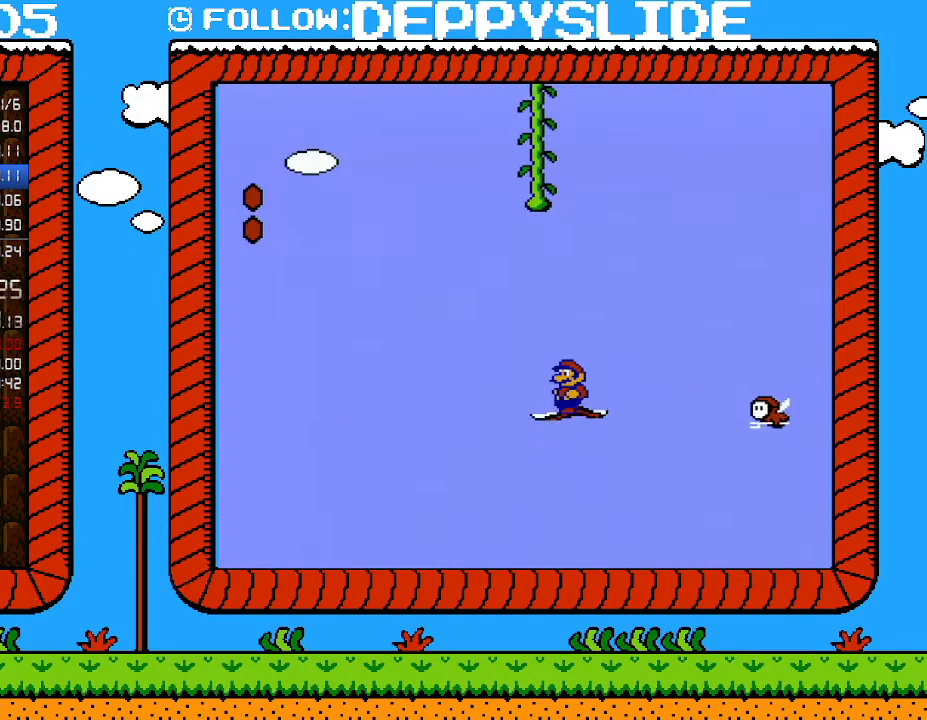
{"buttons": ["DPAD_UP"], "events": []}
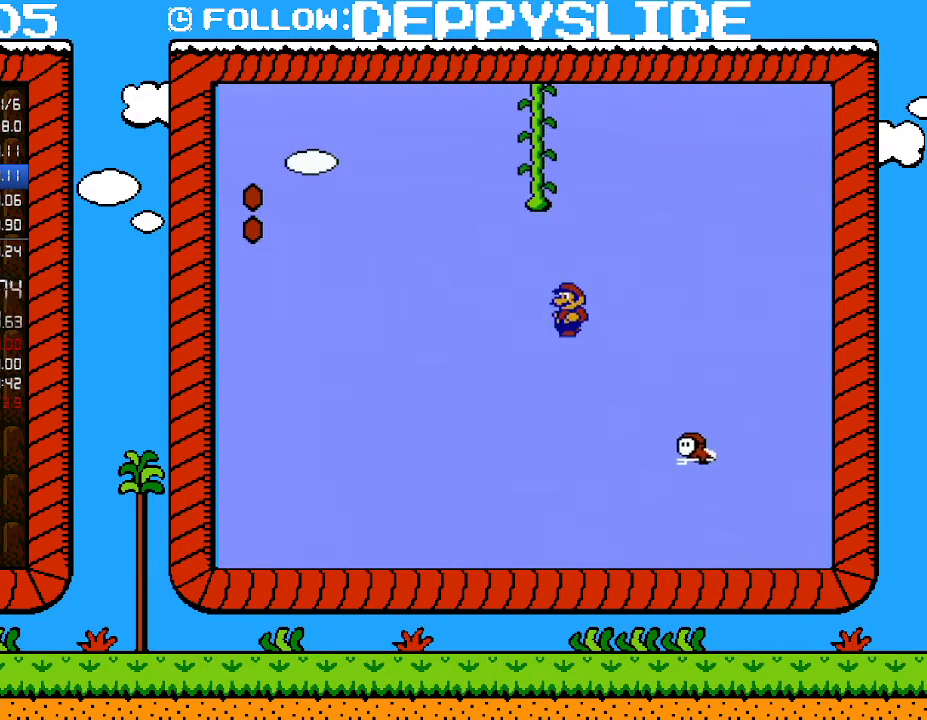
{"buttons": ["DPAD_UP"], "events": []}
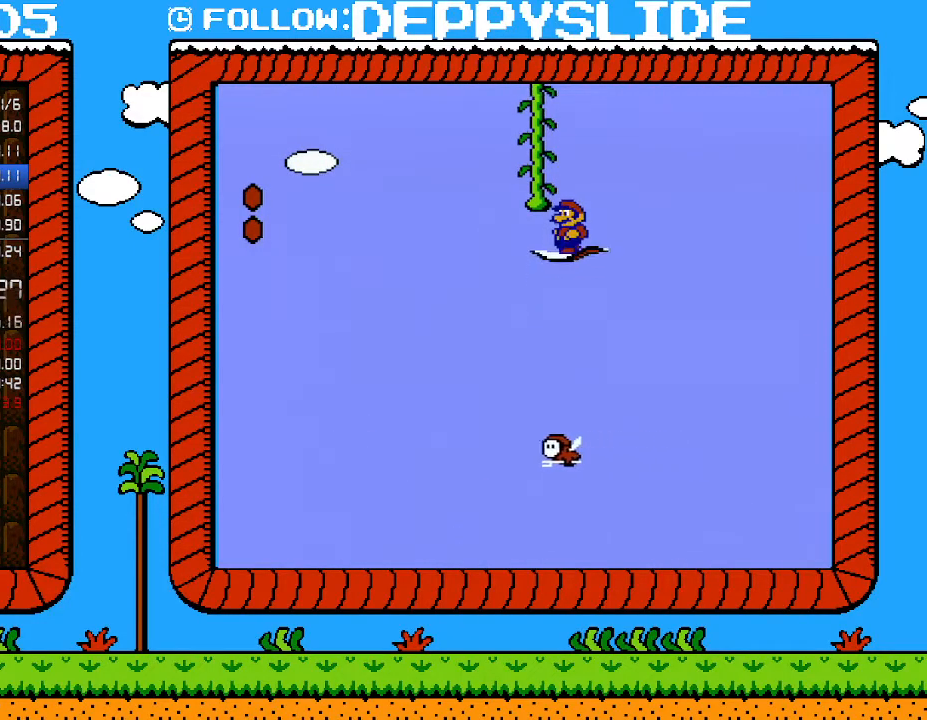
{"buttons": ["DPAD_UP"], "events": []}
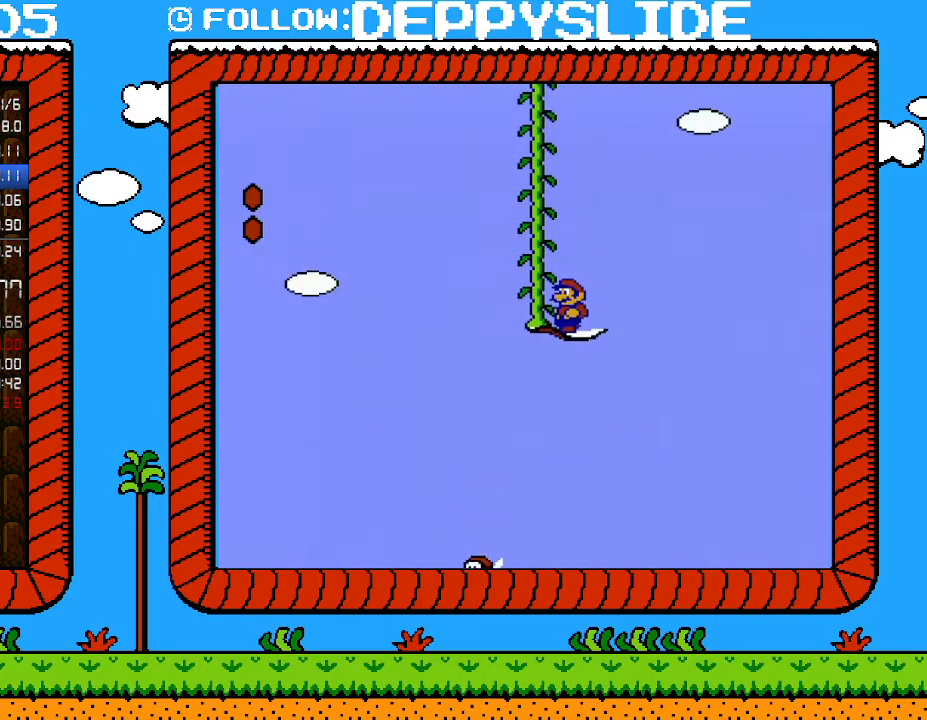
{"buttons": ["DPAD_UP"], "events": []}
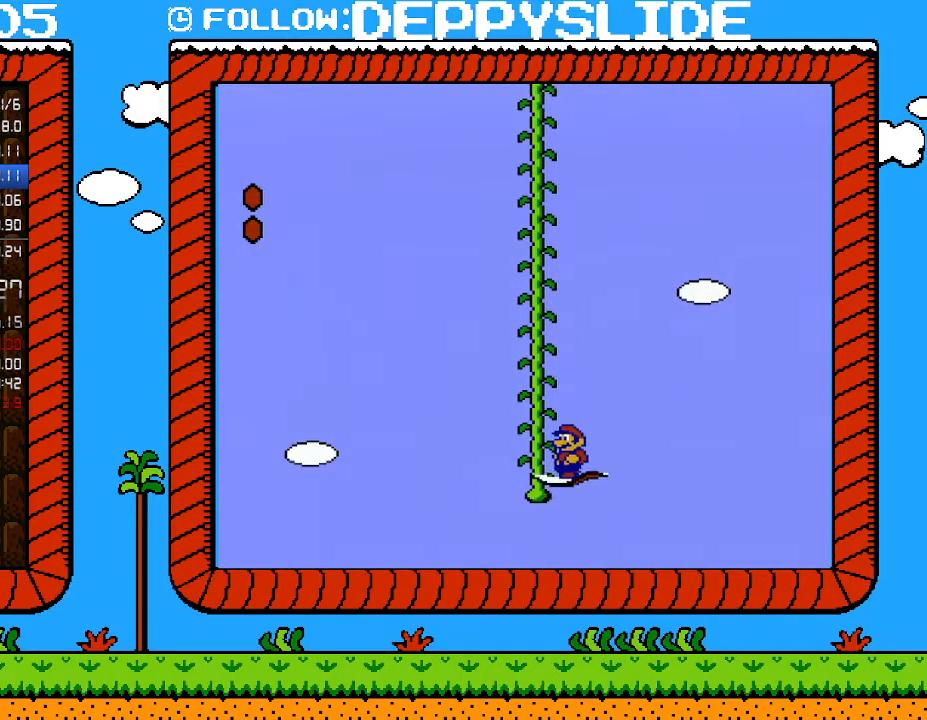
{"buttons": ["B", "DPAD_UP", "DPAD_RIGHT"], "events": [[167, "B", "down"], [200, "A", "down"], [267, "DPAD_LEFT", "down"], [317, "DPAD_UP", "up"], [417, "A", "up"], [450, "DPAD_LEFT", "up"], [450, "DPAD_UP", "down"], [483, "DPAD_RIGHT", "down"]]}
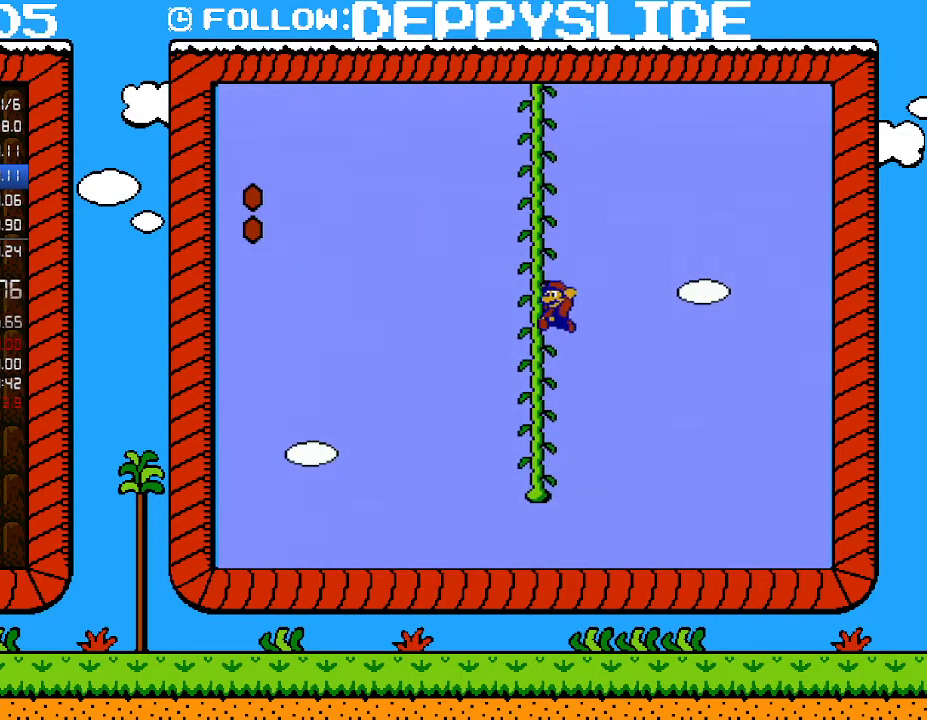
{"buttons": ["DPAD_UP"], "events": [[33, "A", "down"], [33, "DPAD_RIGHT", "up"], [67, "DPAD_LEFT", "down"], [417, "A", "up"], [417, "DPAD_LEFT", "up"], [450, "B", "up"]]}
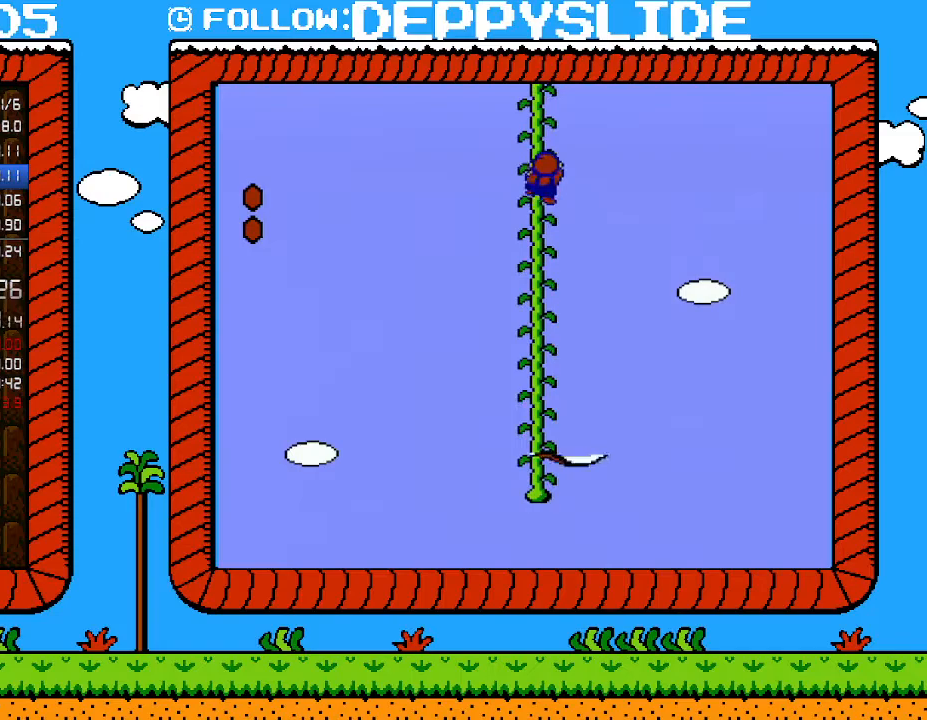
{"buttons": ["DPAD_UP"], "events": []}
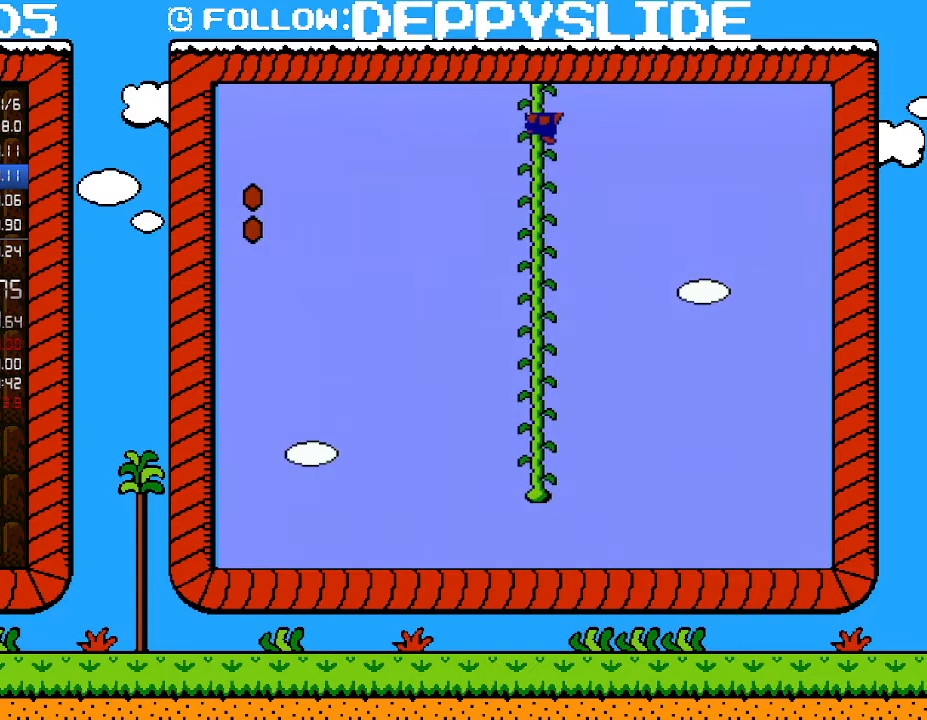
{"buttons": ["DPAD_UP"], "events": []}
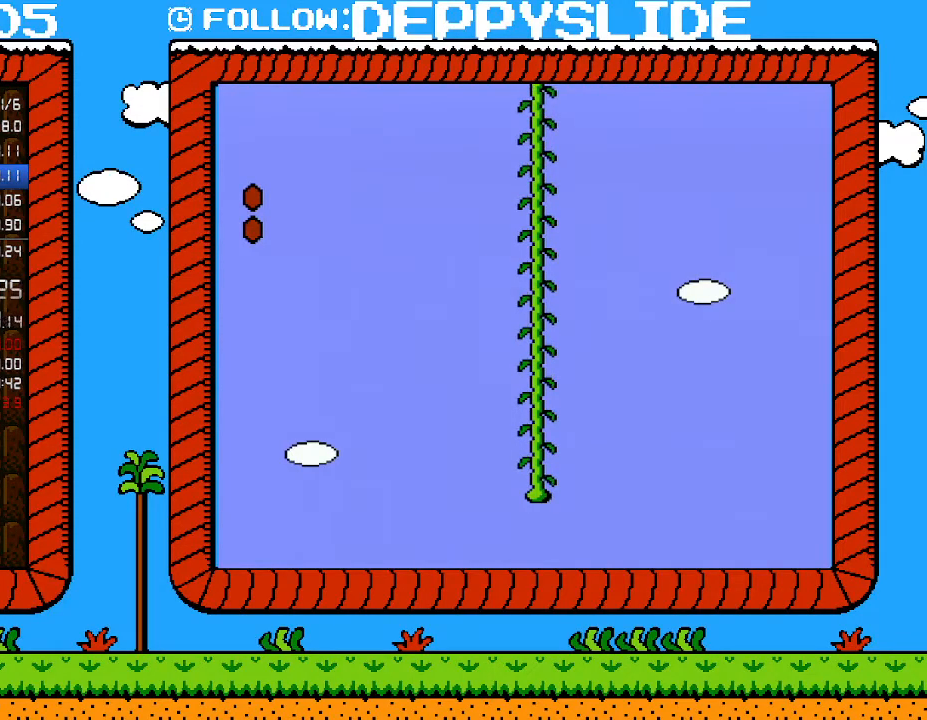
{"buttons": [], "events": [[383, "DPAD_UP", "up"]]}
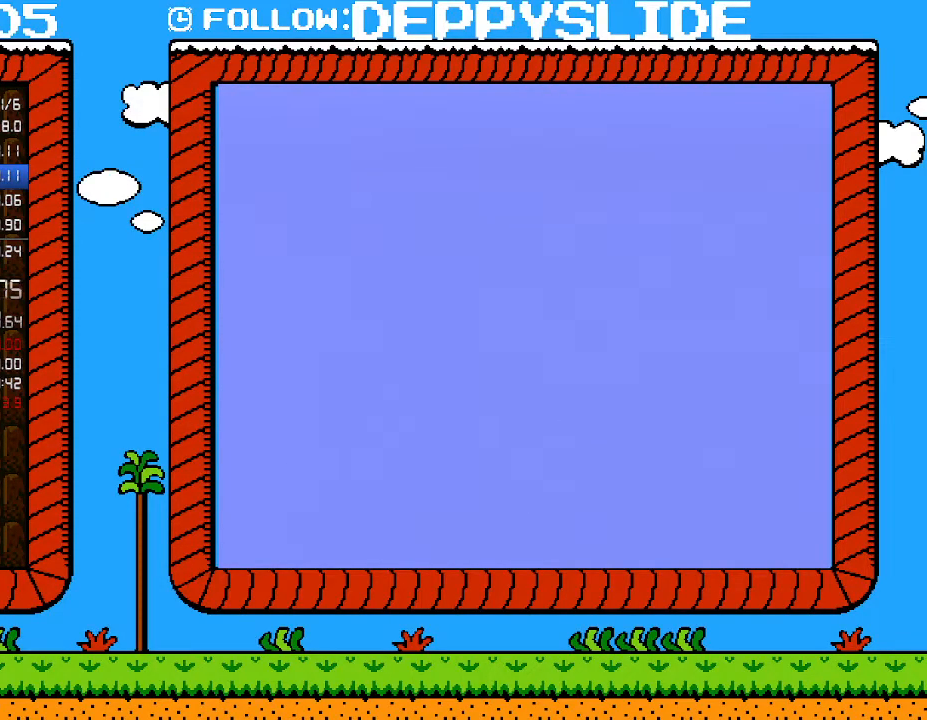
{"buttons": [], "events": []}
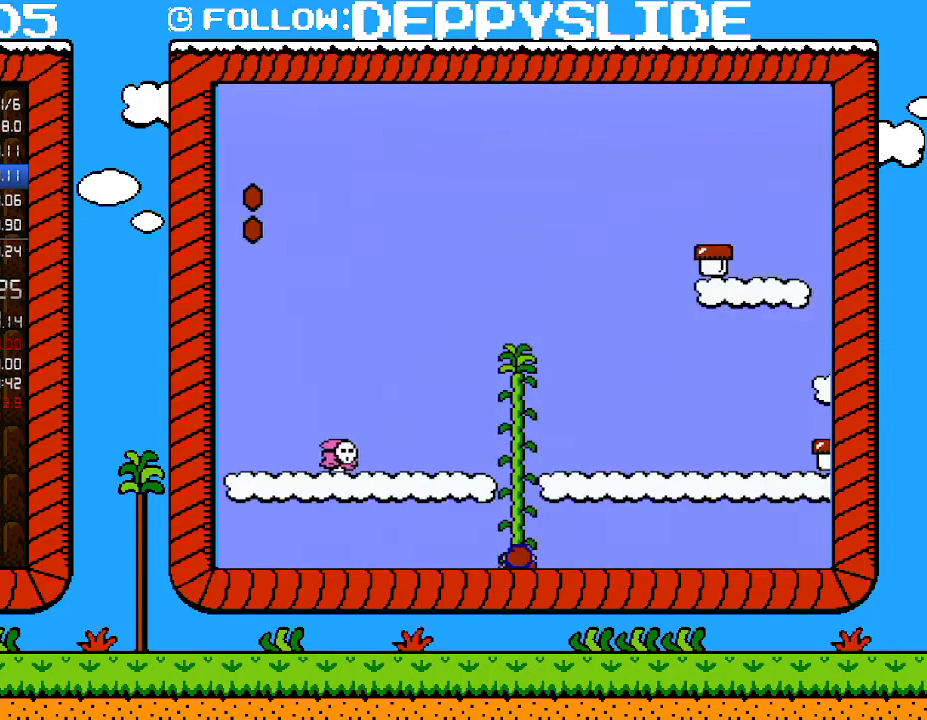
{"buttons": ["B", "DPAD_RIGHT"], "events": [[167, "DPAD_RIGHT", "down"], [200, "B", "down"]]}
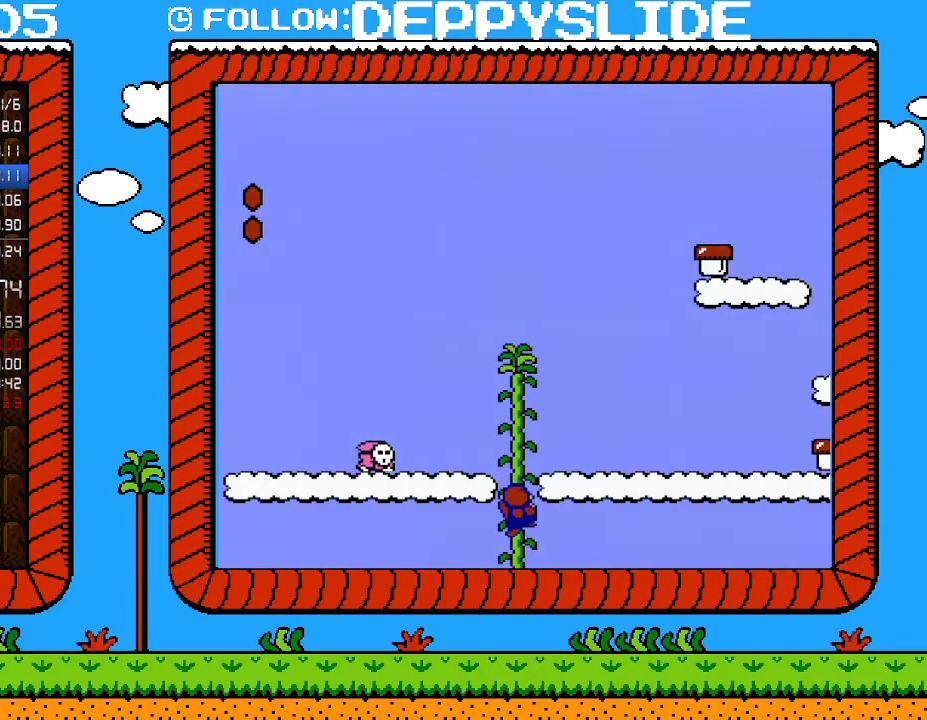
{"buttons": ["B", "DPAD_RIGHT"], "events": []}
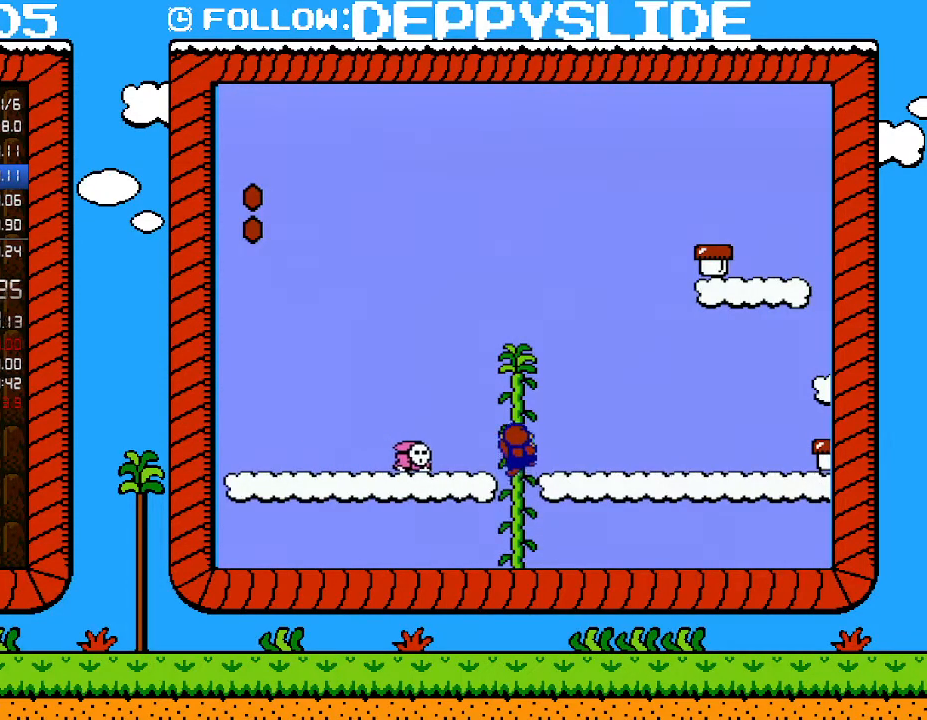
{"buttons": ["B", "DPAD_RIGHT"], "events": []}
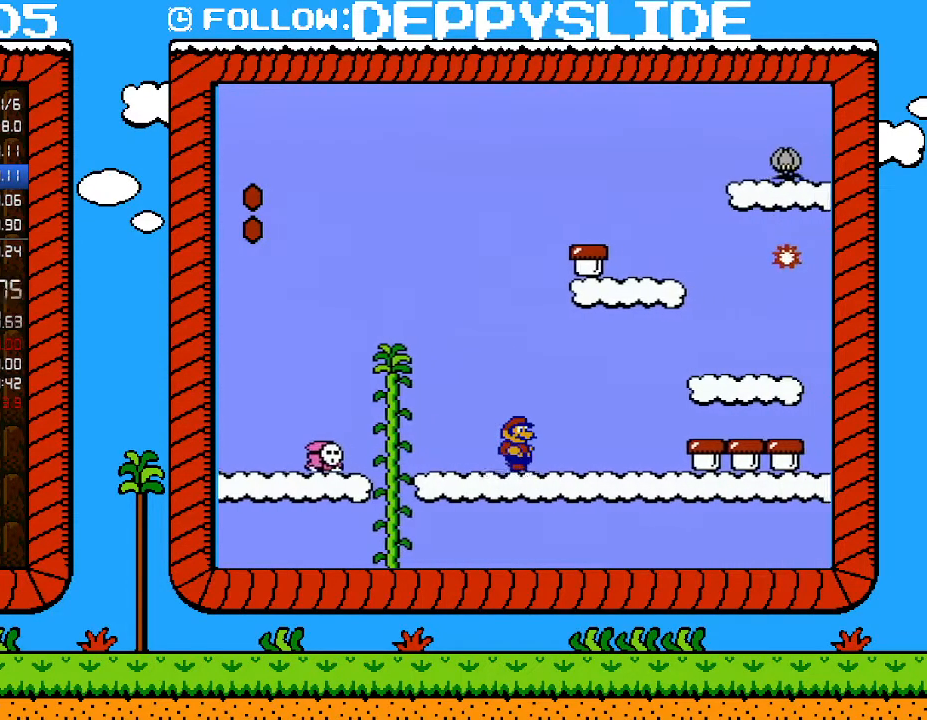
{"buttons": ["B", "DPAD_UP", "DPAD_RIGHT"], "events": [[250, "A", "down"], [483, "A", "up"], [483, "DPAD_UP", "down"]]}
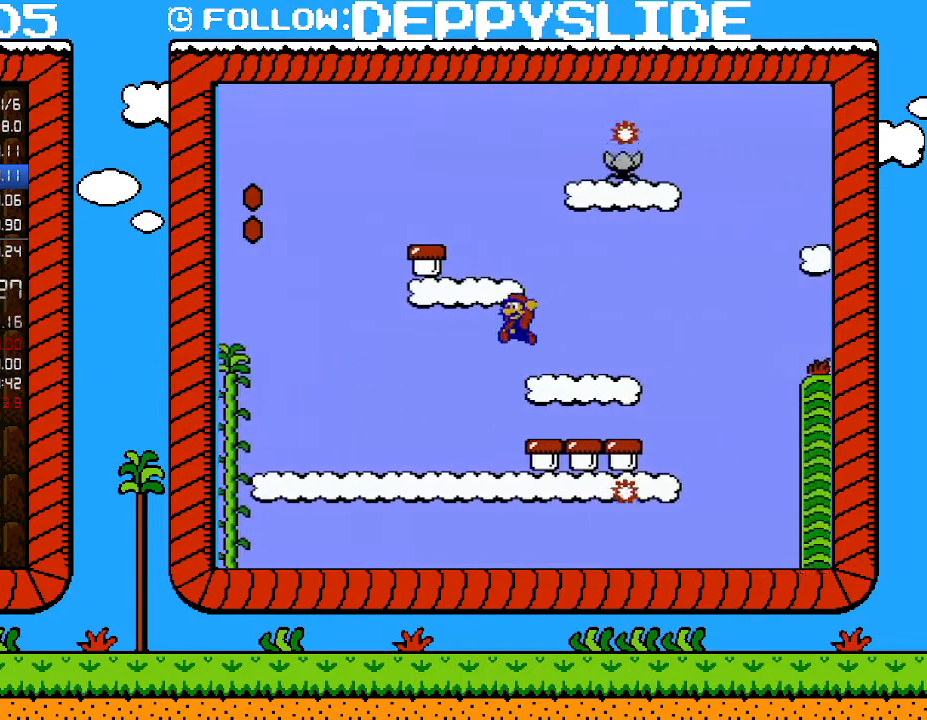
{"buttons": ["B"], "events": [[17, "DPAD_RIGHT", "up"], [33, "DPAD_LEFT", "down"], [33, "DPAD_UP", "up"], [267, "DPAD_LEFT", "up"]]}
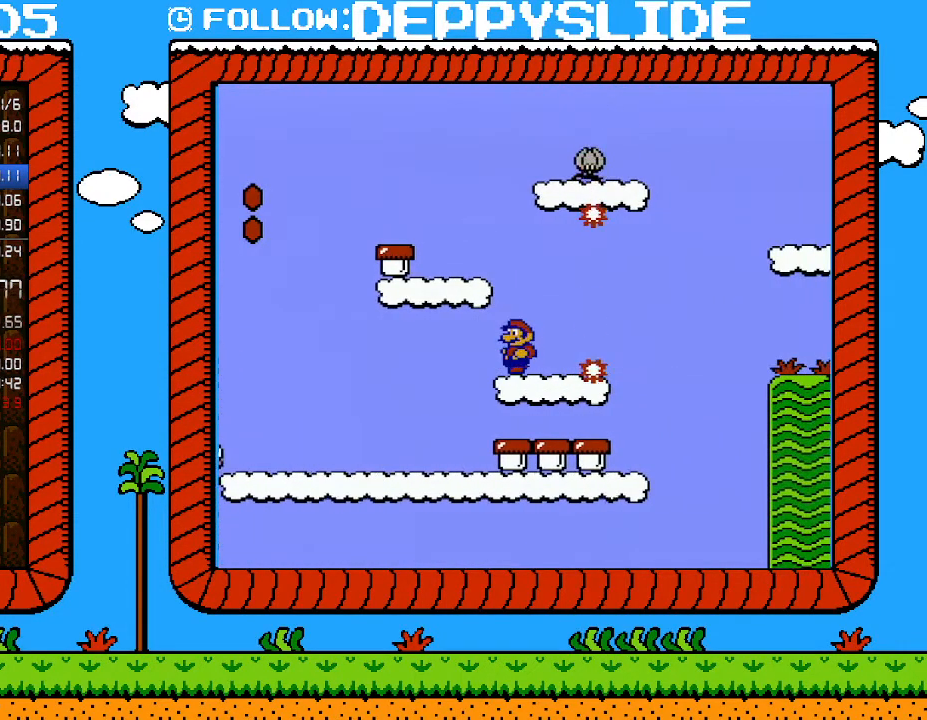
{"buttons": ["B", "DPAD_RIGHT"], "events": [[233, "DPAD_RIGHT", "down"]]}
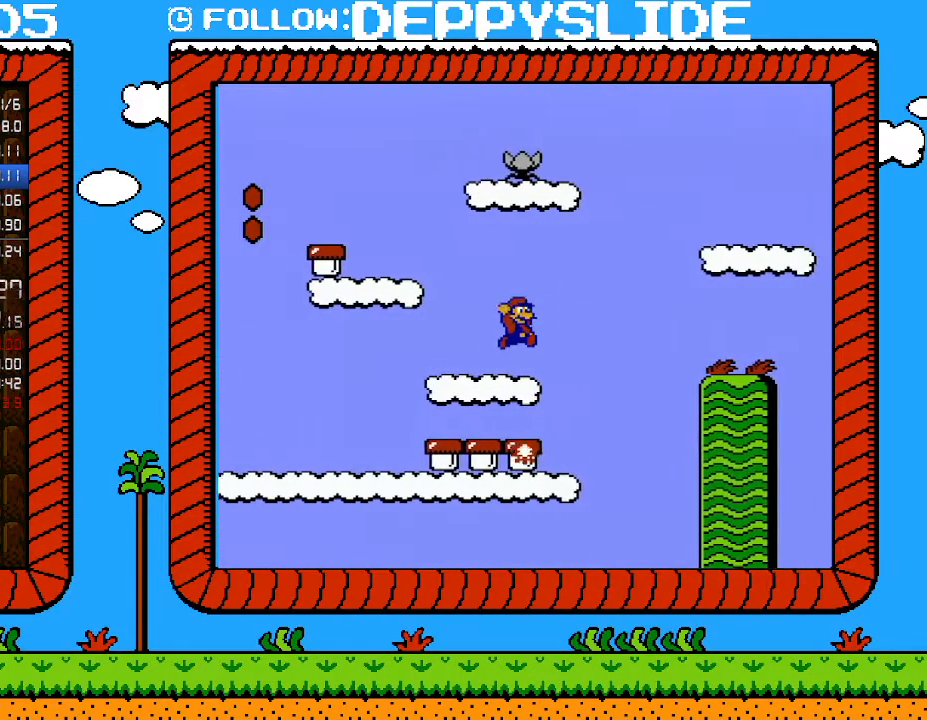
{"buttons": ["B", "DPAD_RIGHT"], "events": [[33, "A", "down"], [317, "A", "up"]]}
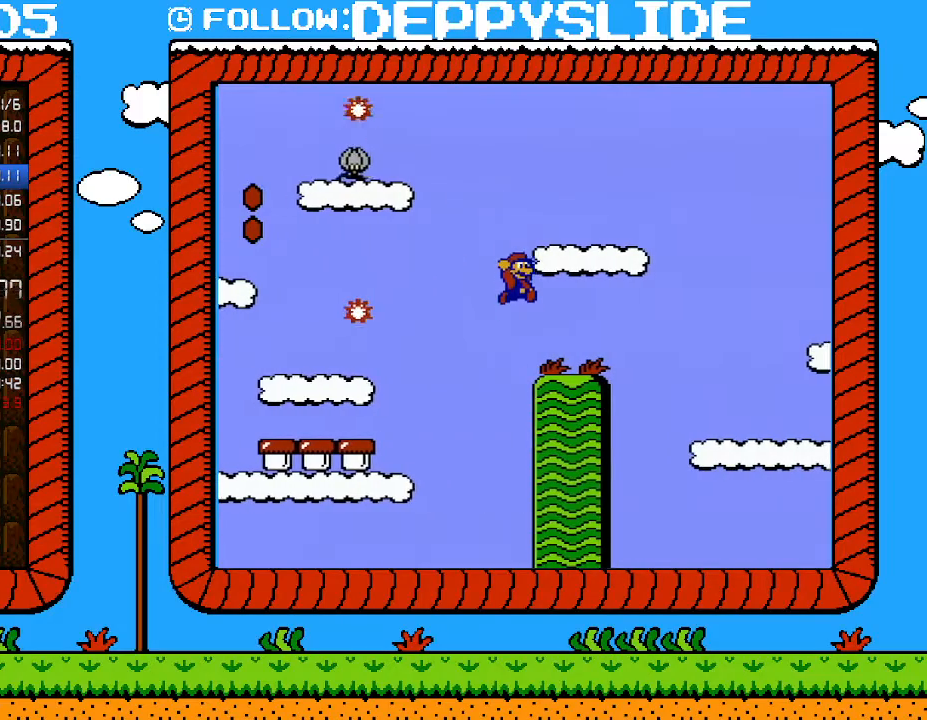
{"buttons": ["A", "B", "DPAD_RIGHT"], "events": [[317, "A", "down"]]}
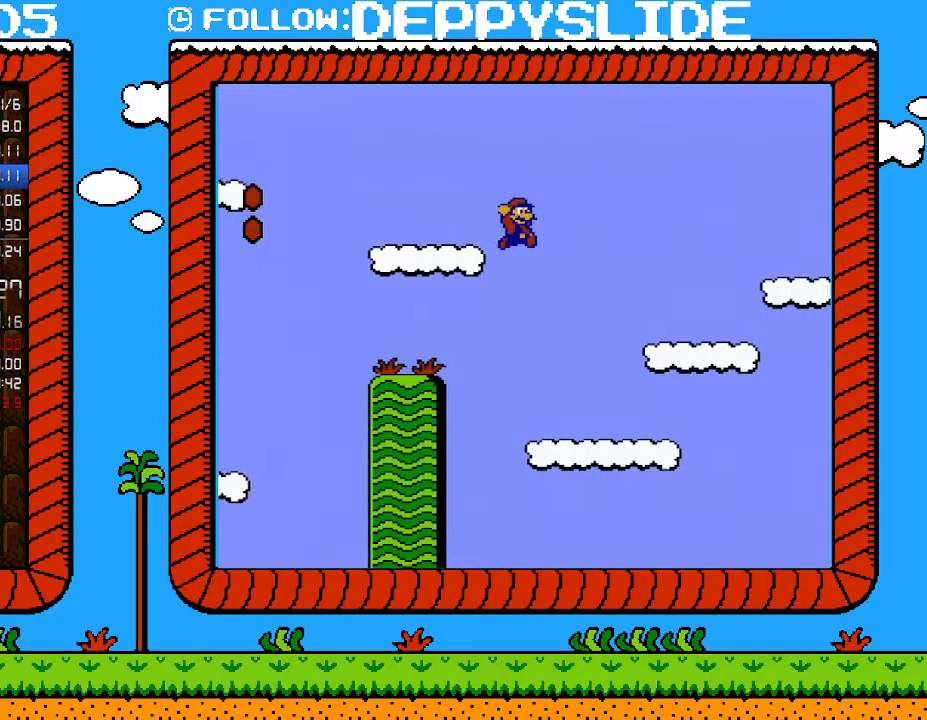
{"buttons": ["B", "DPAD_RIGHT"], "events": [[167, "A", "up"]]}
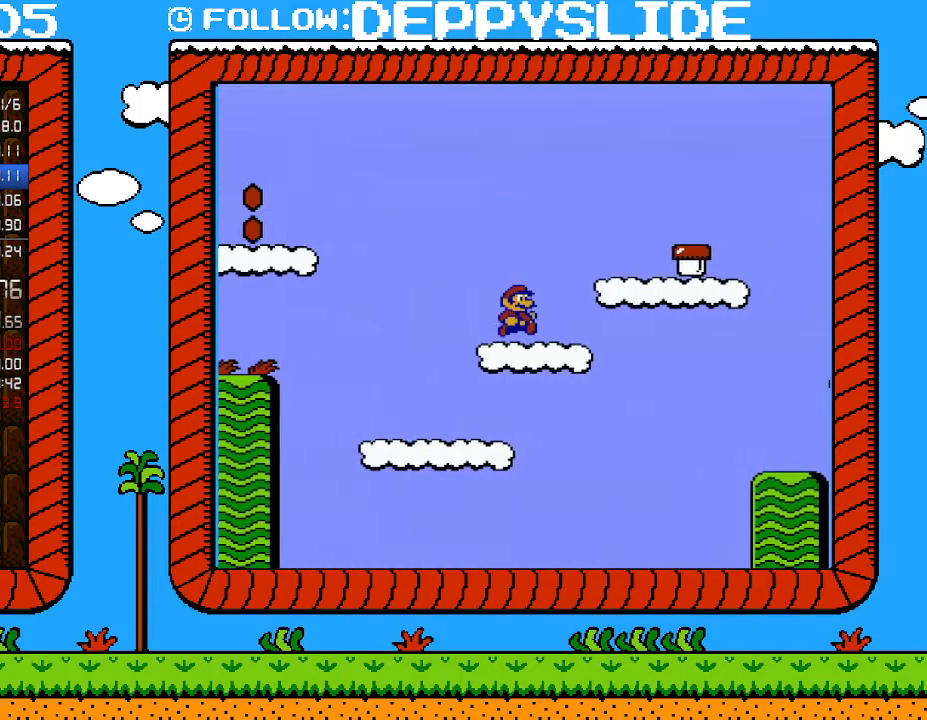
{"buttons": ["B", "DPAD_RIGHT"], "events": [[67, "A", "down"], [383, "A", "up"]]}
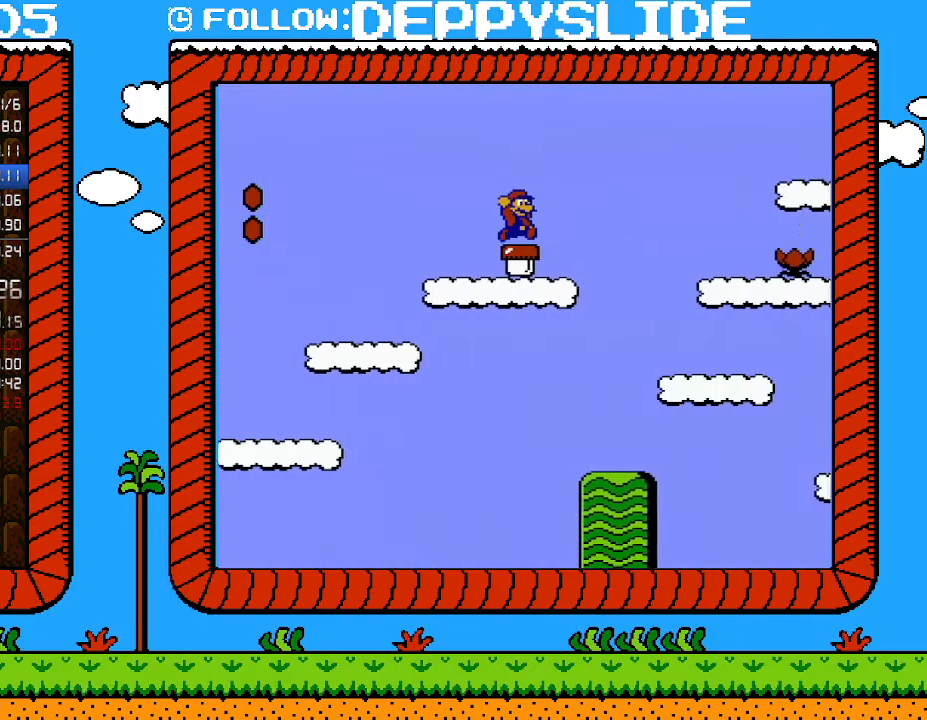
{"buttons": ["B", "DPAD_LEFT"], "events": [[133, "A", "down"], [233, "A", "up"], [417, "DPAD_UP", "down"], [450, "DPAD_RIGHT", "up"], [483, "DPAD_LEFT", "down"], [483, "DPAD_UP", "up"]]}
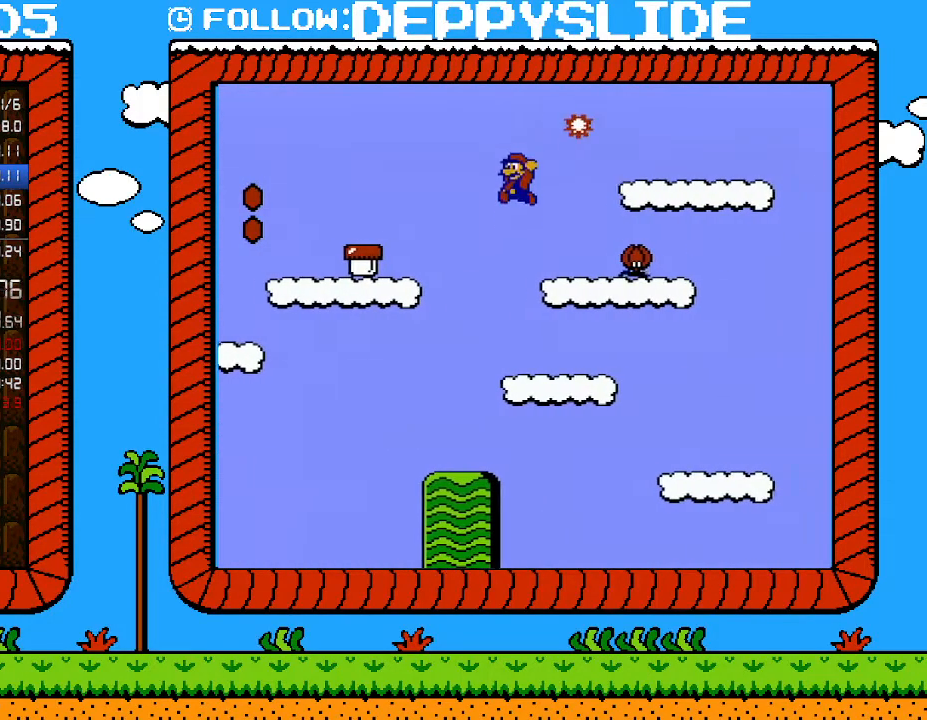
{"buttons": ["B", "DPAD_RIGHT"], "events": [[100, "DPAD_LEFT", "up"], [233, "DPAD_DOWN", "down"], [233, "DPAD_RIGHT", "down"], [267, "A", "down"], [283, "DPAD_DOWN", "up"], [383, "DPAD_UP", "down"], [500, "A", "up"], [500, "DPAD_UP", "up"]]}